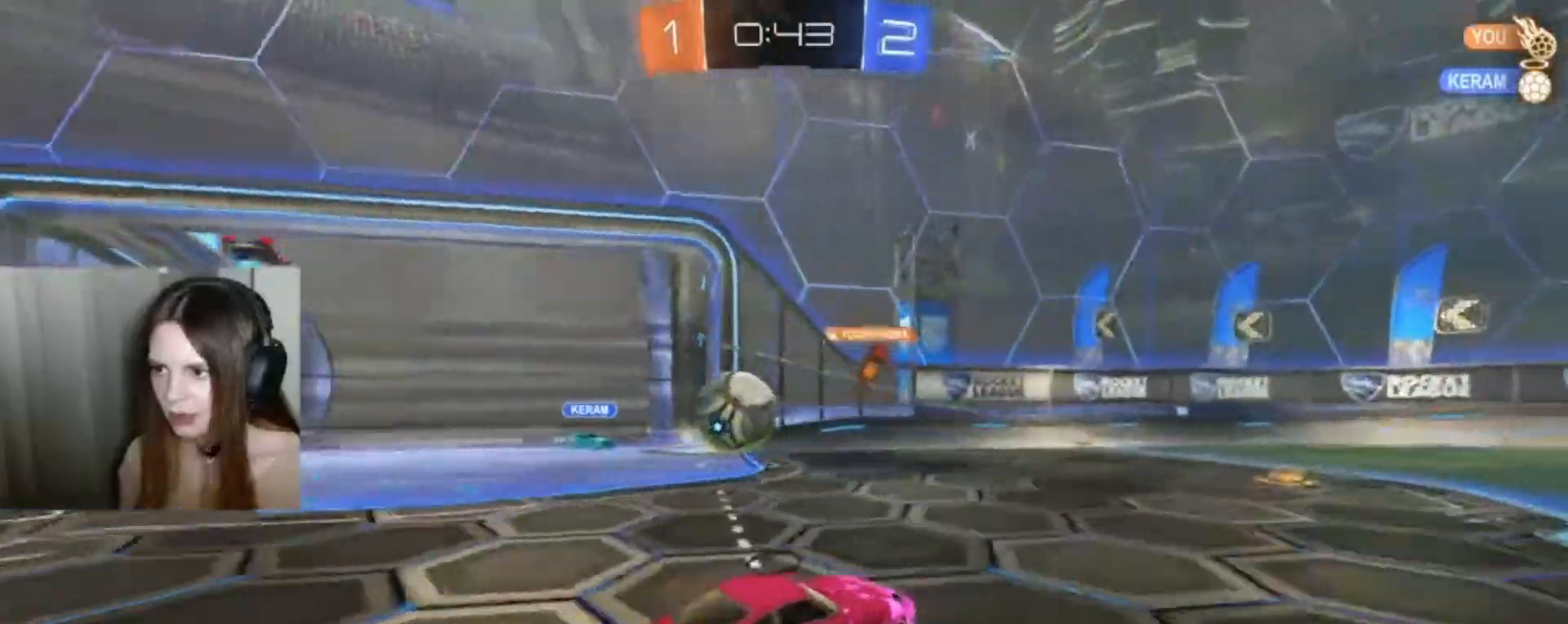
Gameplay with a controller (Xbox layout); each line is a JSON object with the inputs held at the frame after it. "events" lists button and stick changes between this image and that frame as [ms after this image, input, new state], when the widget could be followed in between.
{"buttons": ["R2"], "left_stick": "down", "right_stick": "center", "events": [[33, "X", "down"], [67, "X", "up"], [233, "R2", "down"], [300, "A", "down"], [300, "B", "down"], [300, "left_stick", "down-left"], [433, "left_stick", "down"], [467, "A", "up"], [467, "B", "up"]]}
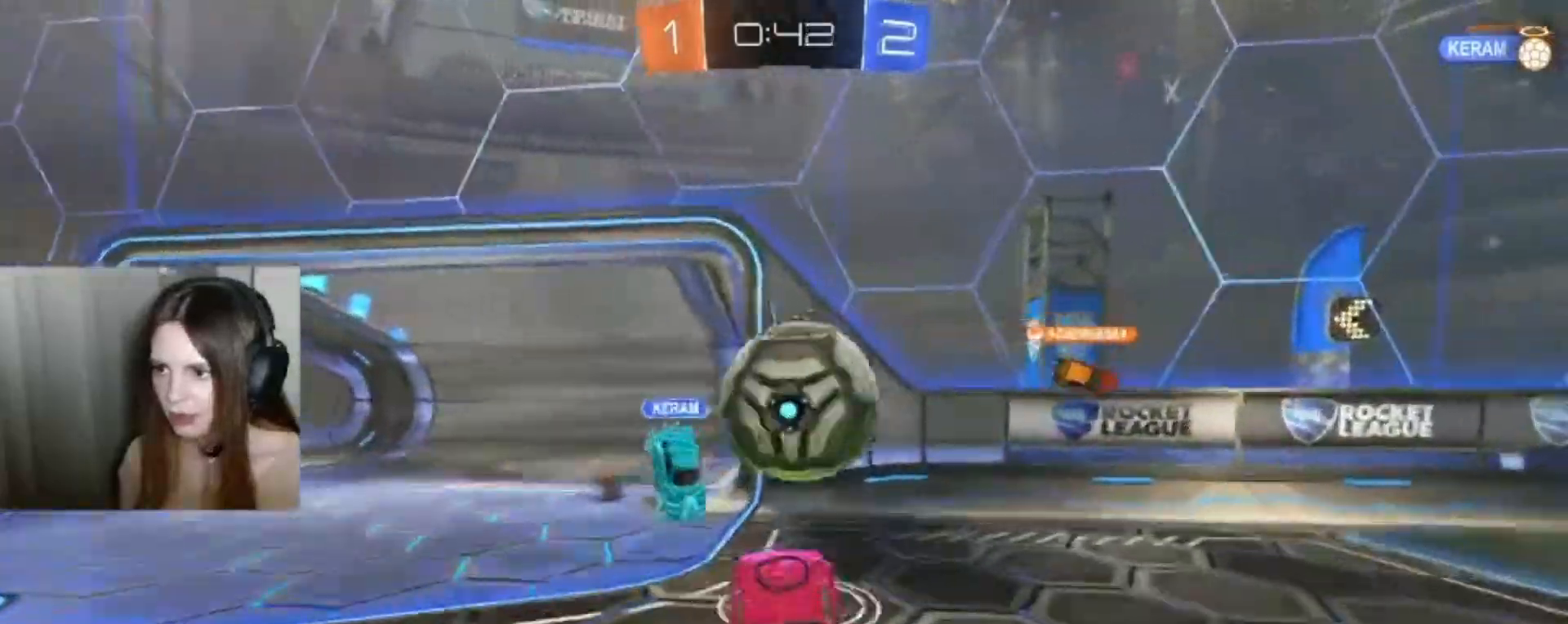
{"buttons": ["A", "R2"], "left_stick": "up-right", "right_stick": "center", "events": [[67, "B", "down"], [67, "left_stick", "right"], [133, "A", "down"], [133, "L1", "down"], [133, "left_stick", "up-right"], [233, "A", "up"], [233, "B", "up"], [467, "L1", "up"], [500, "A", "down"]]}
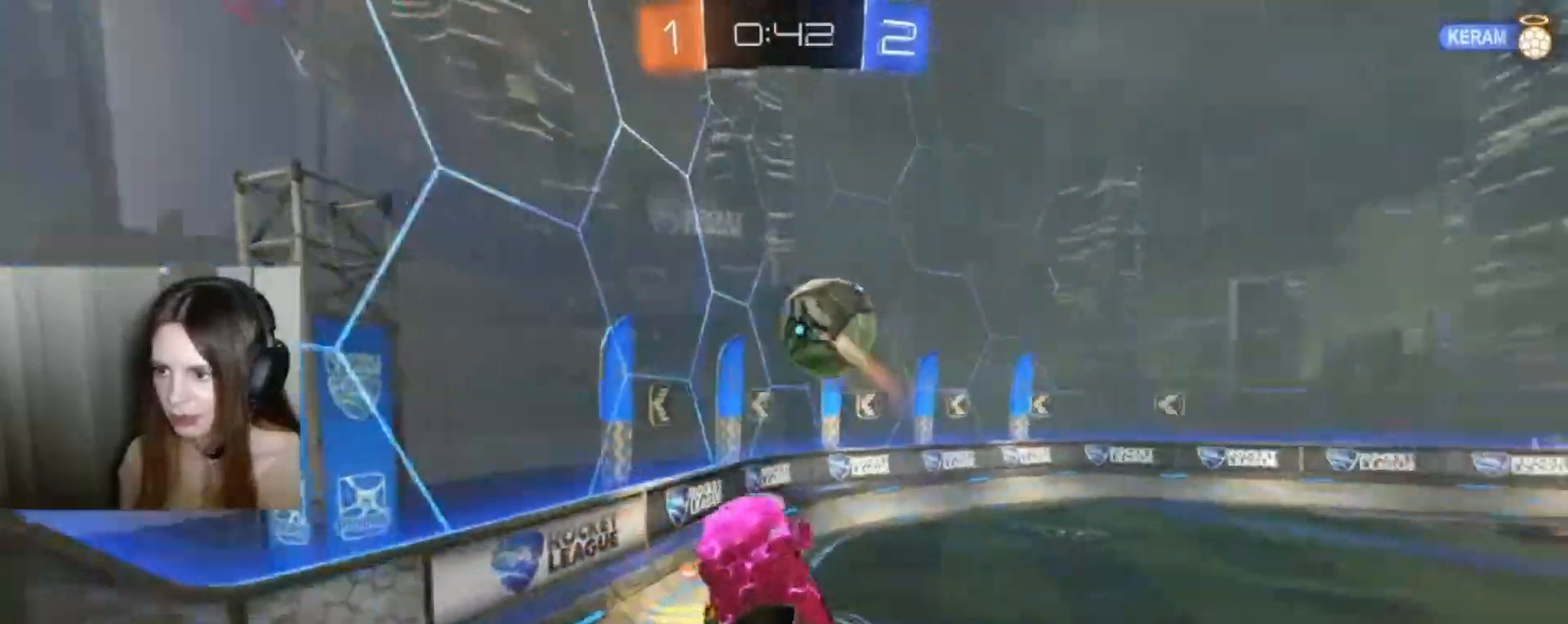
{"buttons": ["R2"], "left_stick": "up", "right_stick": "center", "events": [[67, "A", "up"], [233, "left_stick", "up"]]}
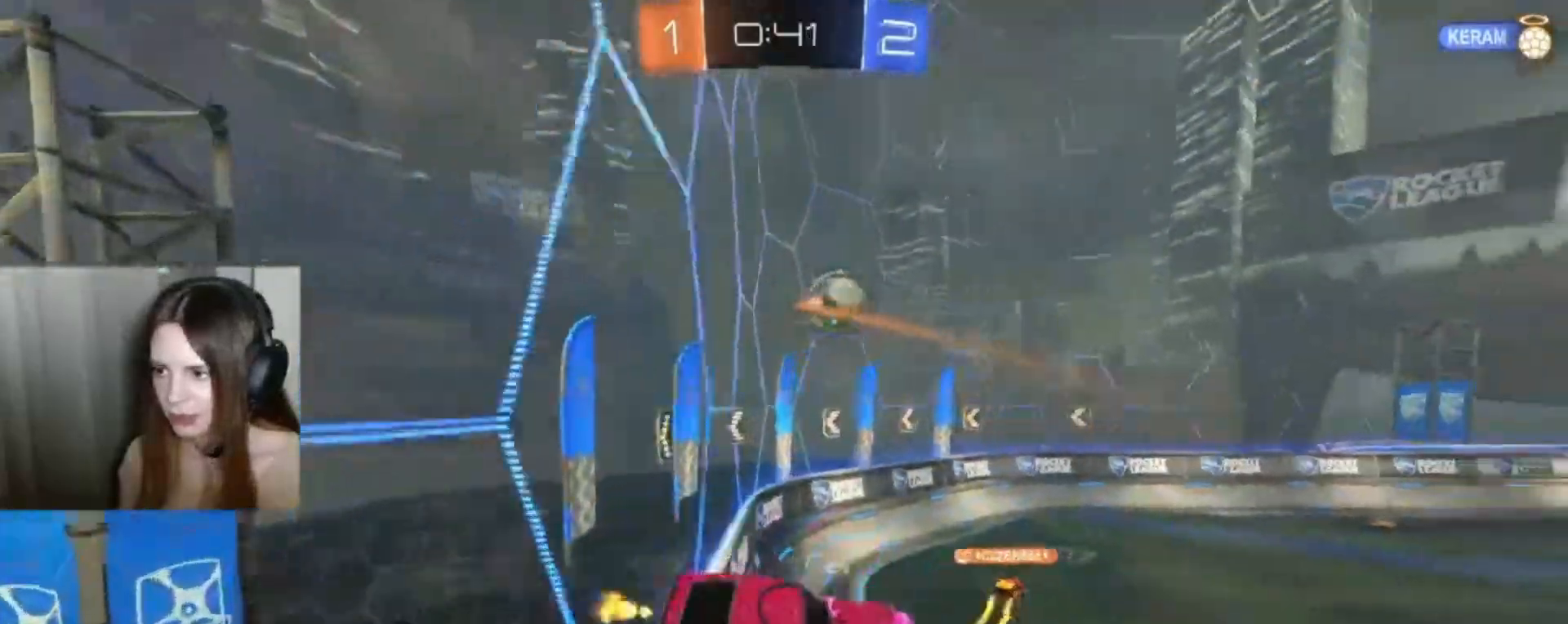
{"buttons": ["B", "R2"], "left_stick": "center", "right_stick": "center", "events": [[33, "L1", "down"], [67, "B", "down"], [133, "L1", "up"], [233, "Y", "down"], [233, "left_stick", "center"], [367, "Y", "up"]]}
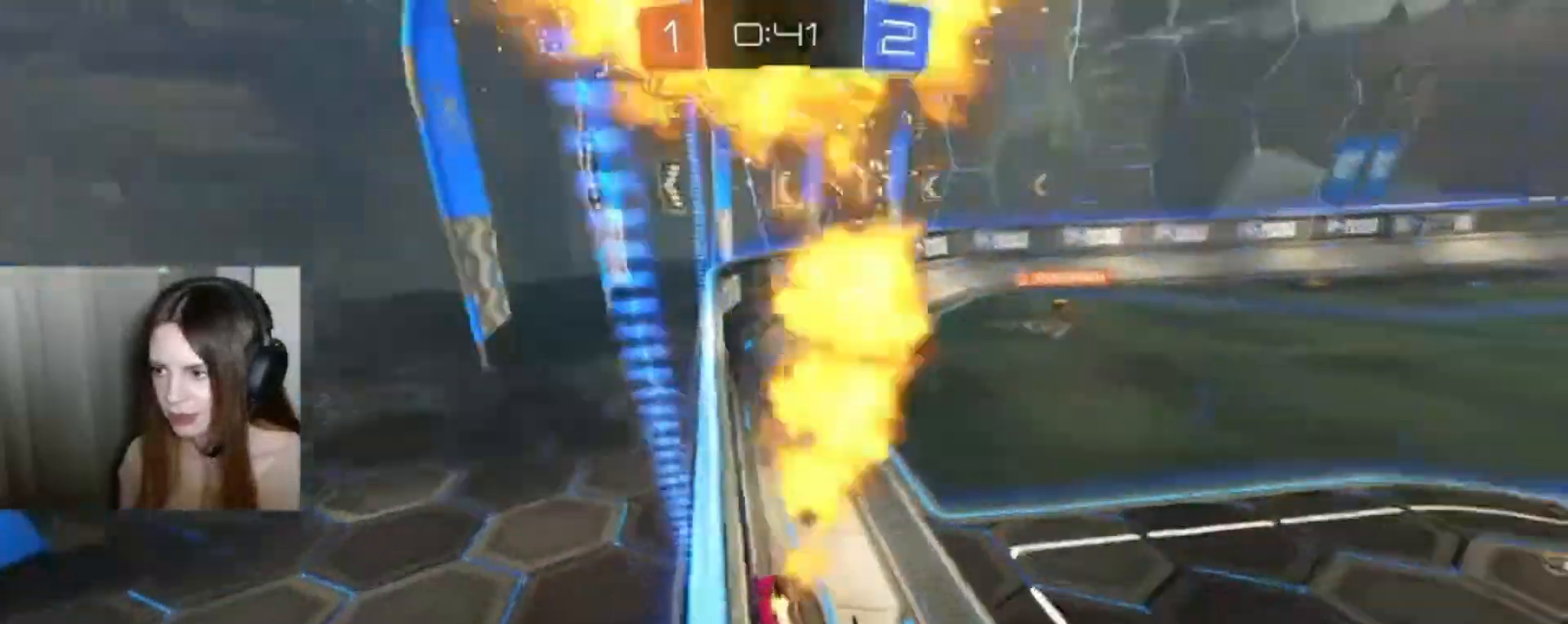
{"buttons": ["B", "R2"], "left_stick": "center", "right_stick": "center", "events": [[133, "left_stick", "right"], [300, "left_stick", "center"]]}
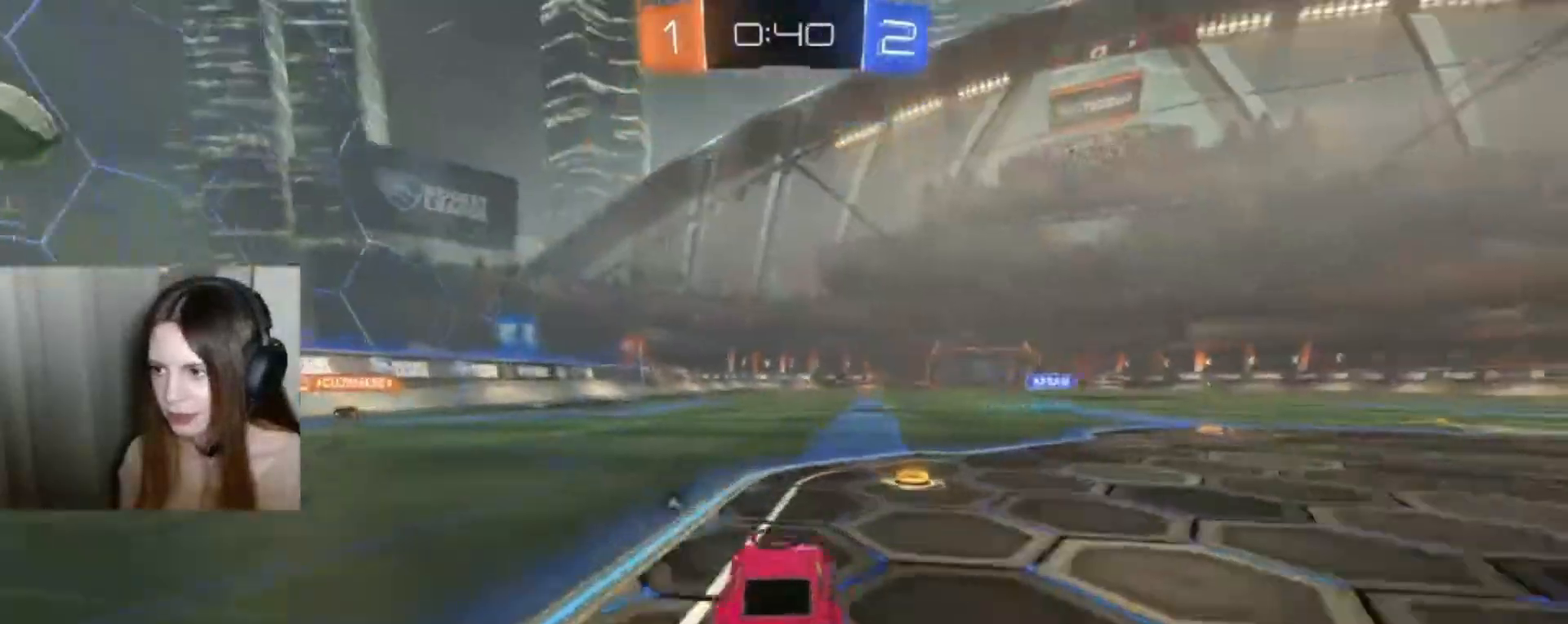
{"buttons": ["L1", "R2"], "left_stick": "up-right", "right_stick": "center", "events": [[267, "B", "up"], [367, "left_stick", "up-right"], [500, "L1", "down"]]}
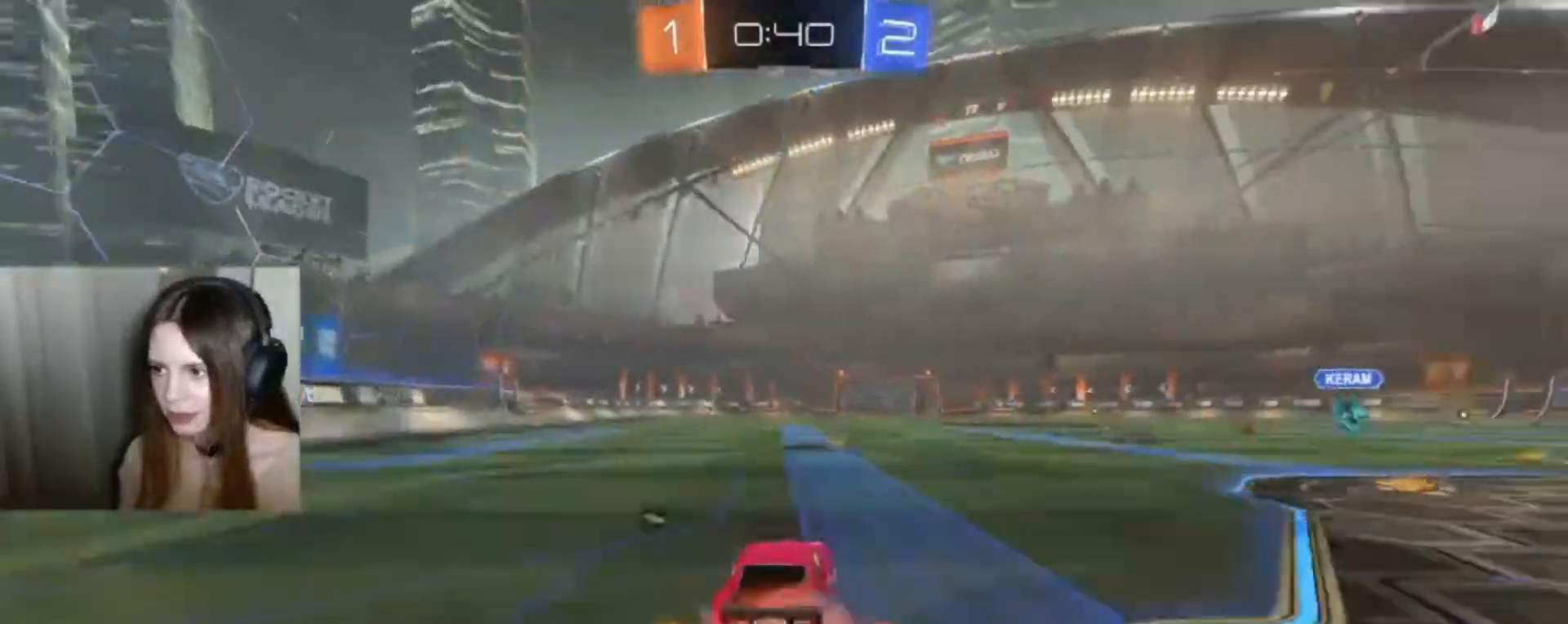
{"buttons": ["Y", "R2"], "left_stick": "center", "right_stick": "center", "events": [[33, "A", "down"], [100, "A", "up"], [167, "A", "down"], [167, "L1", "up"], [167, "left_stick", "up-left"], [300, "A", "up"], [300, "left_stick", "center"], [433, "Y", "down"]]}
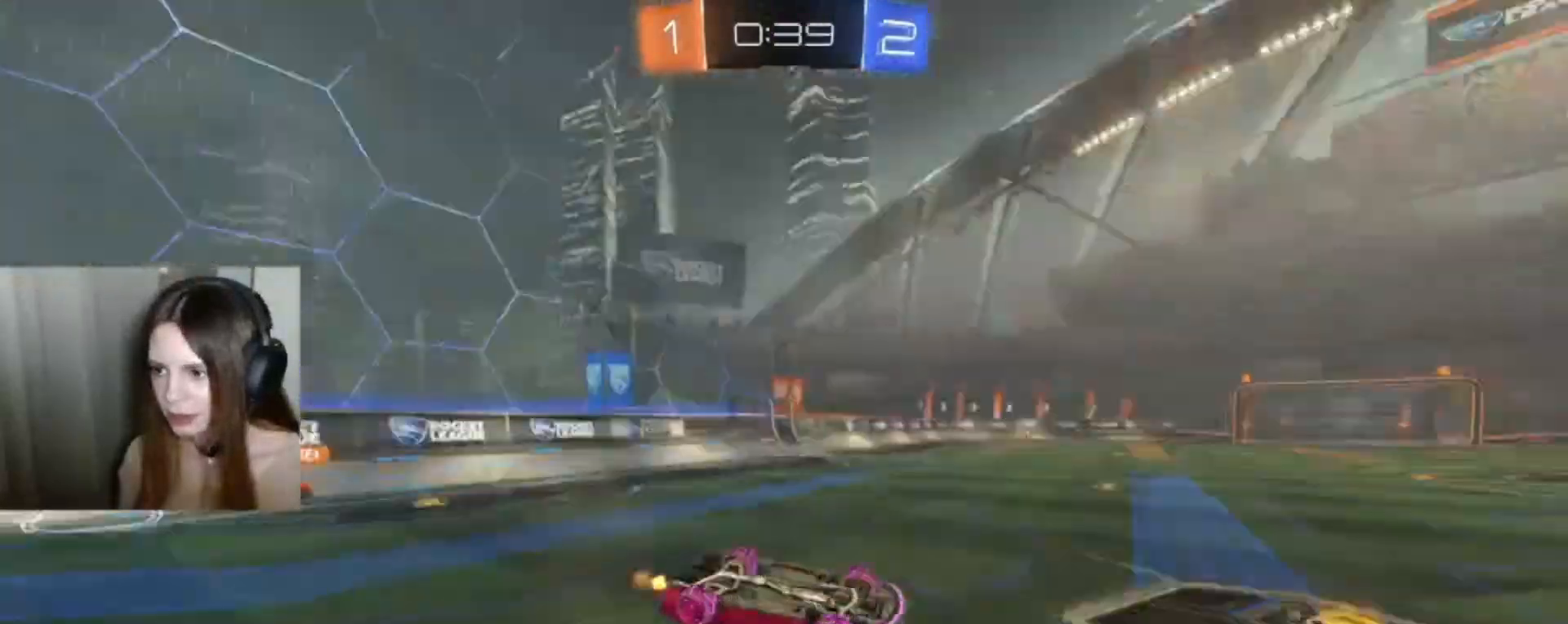
{"buttons": ["R2"], "left_stick": "center", "right_stick": "center", "events": [[133, "Y", "up"]]}
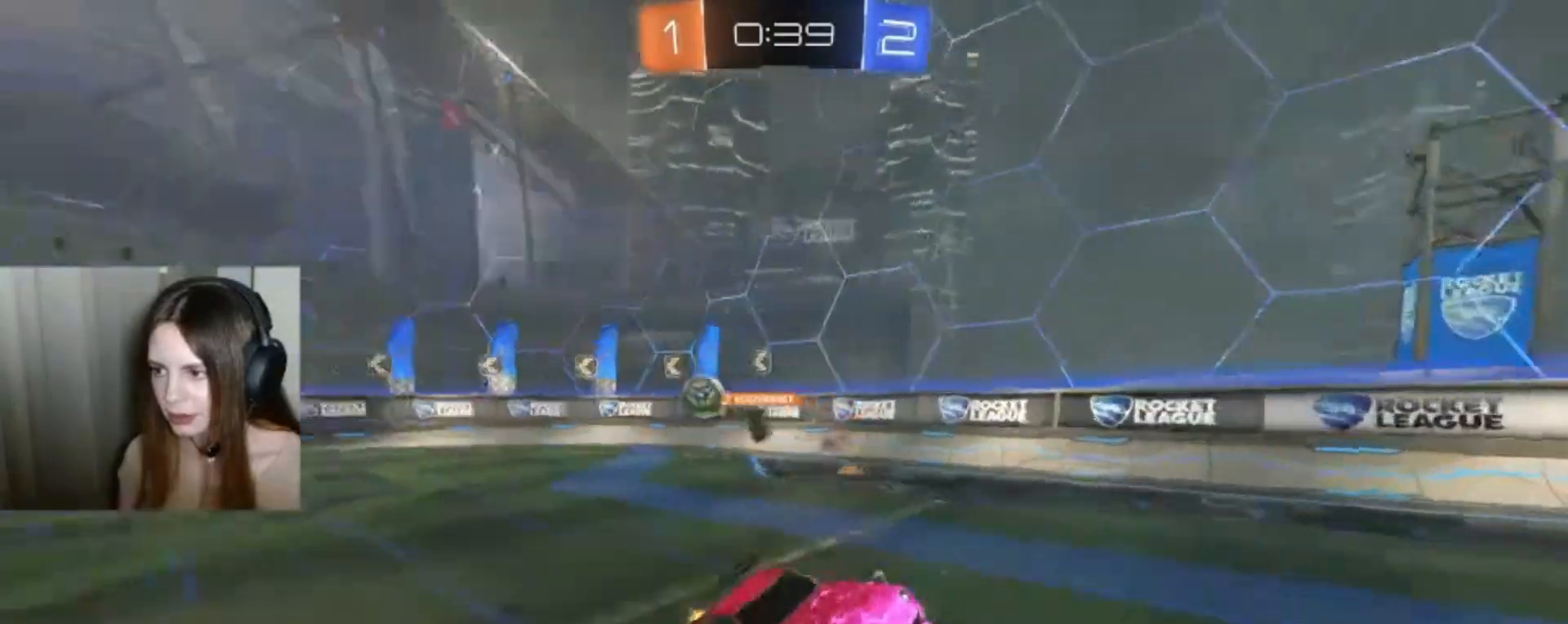
{"buttons": ["R2"], "left_stick": "center", "right_stick": "center", "events": [[133, "Y", "down"], [300, "Y", "up"], [400, "left_stick", "left"], [467, "left_stick", "center"]]}
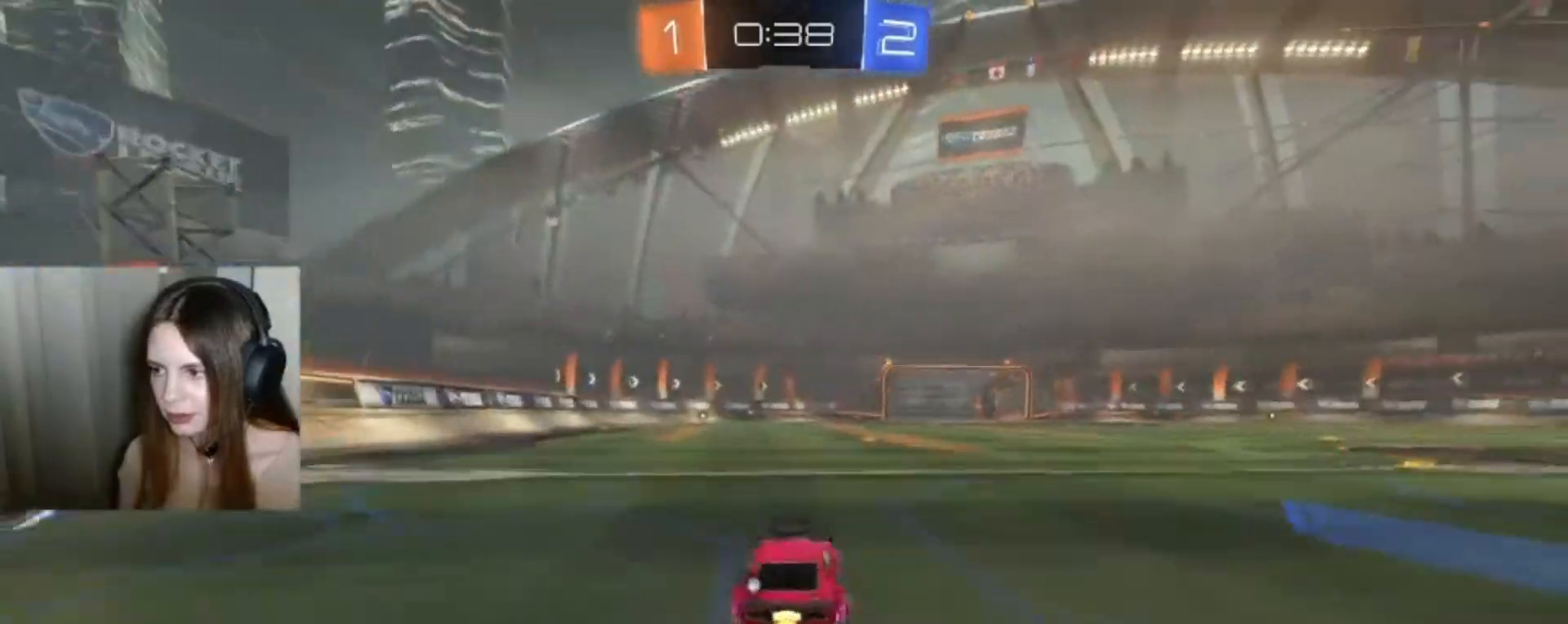
{"buttons": ["R2"], "left_stick": "center", "right_stick": "center", "events": [[167, "left_stick", "left"], [300, "left_stick", "center"]]}
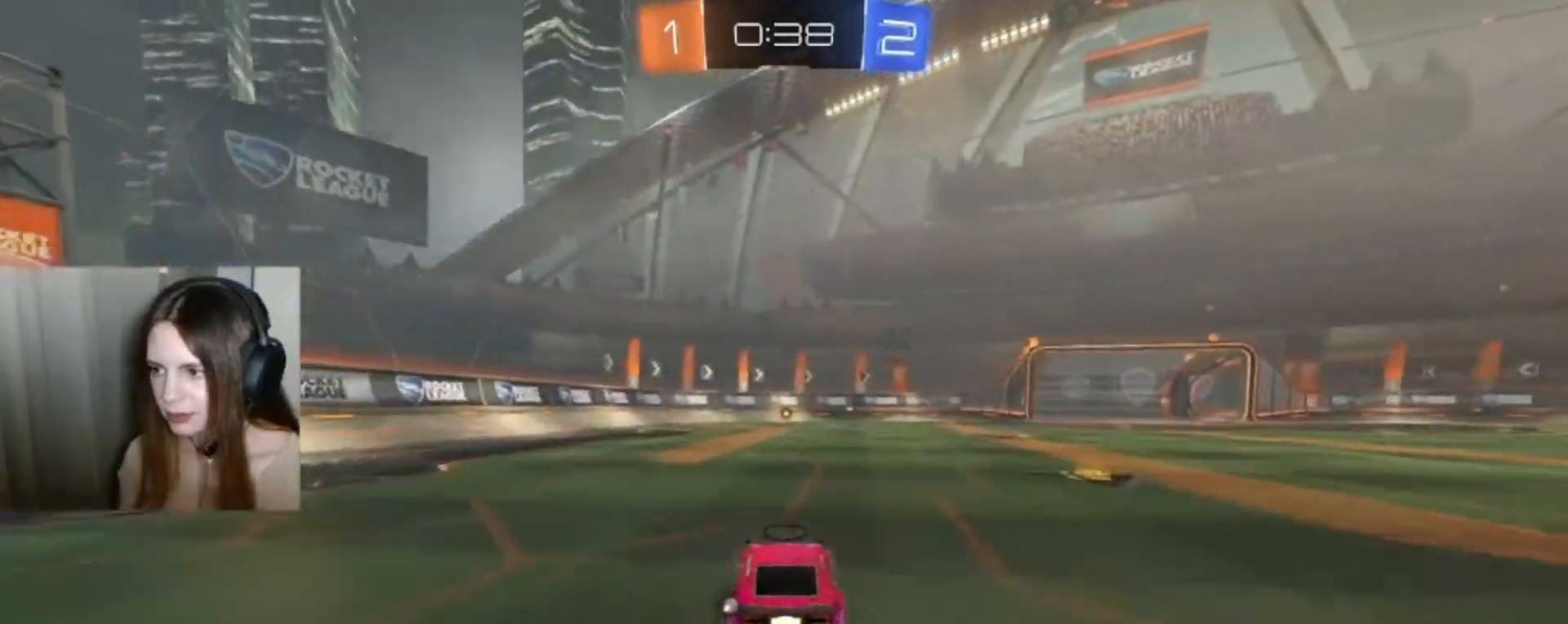
{"buttons": ["Y", "R2"], "left_stick": "center", "right_stick": "center", "events": [[133, "A", "down"], [133, "left_stick", "up"], [300, "A", "up"], [300, "left_stick", "center"], [467, "Y", "down"]]}
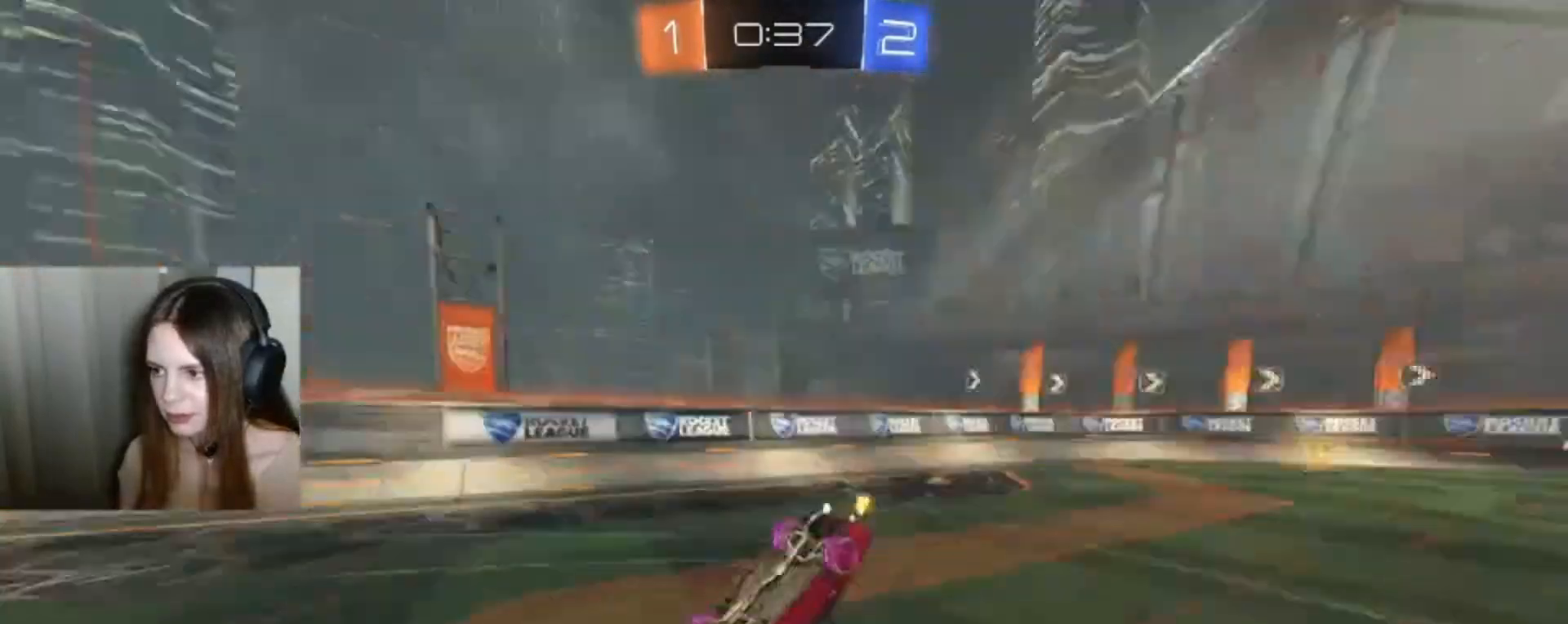
{"buttons": ["R2"], "left_stick": "center", "right_stick": "center", "events": [[100, "Y", "up"]]}
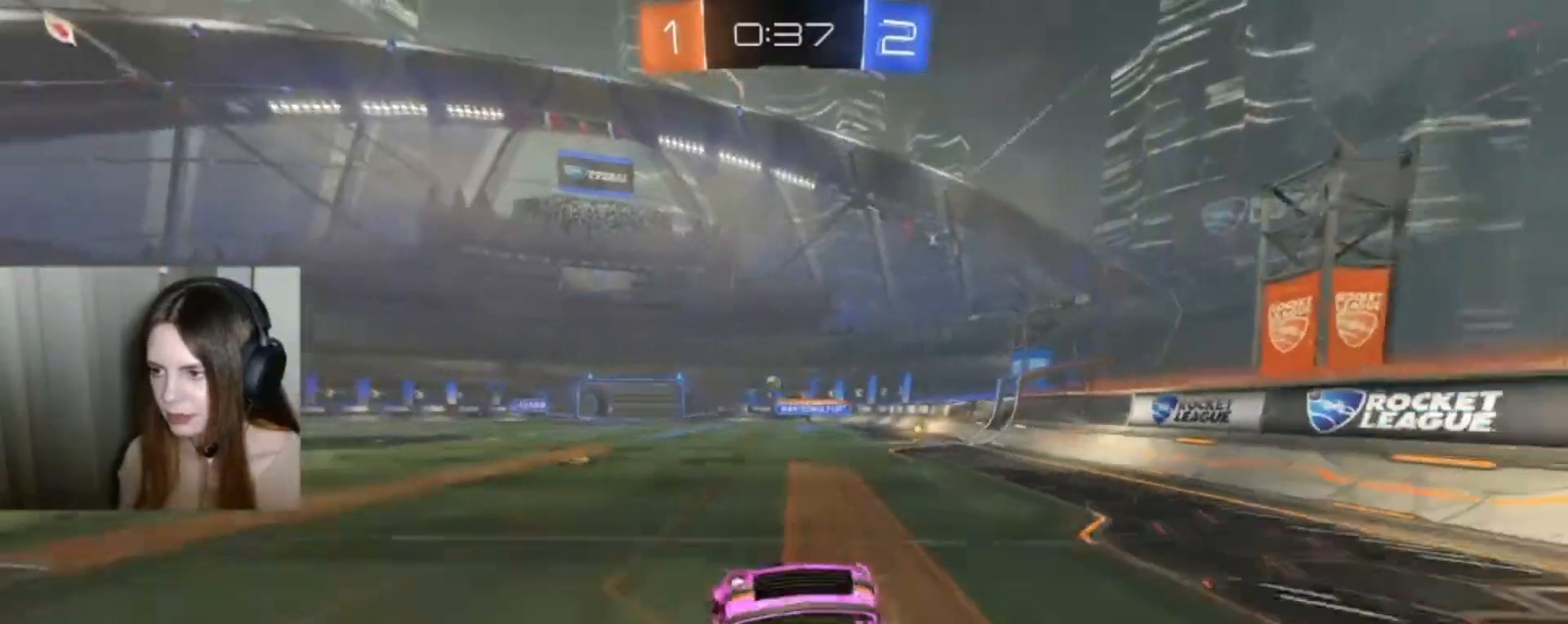
{"buttons": [], "left_stick": "center", "right_stick": "center", "events": [[367, "R2", "up"]]}
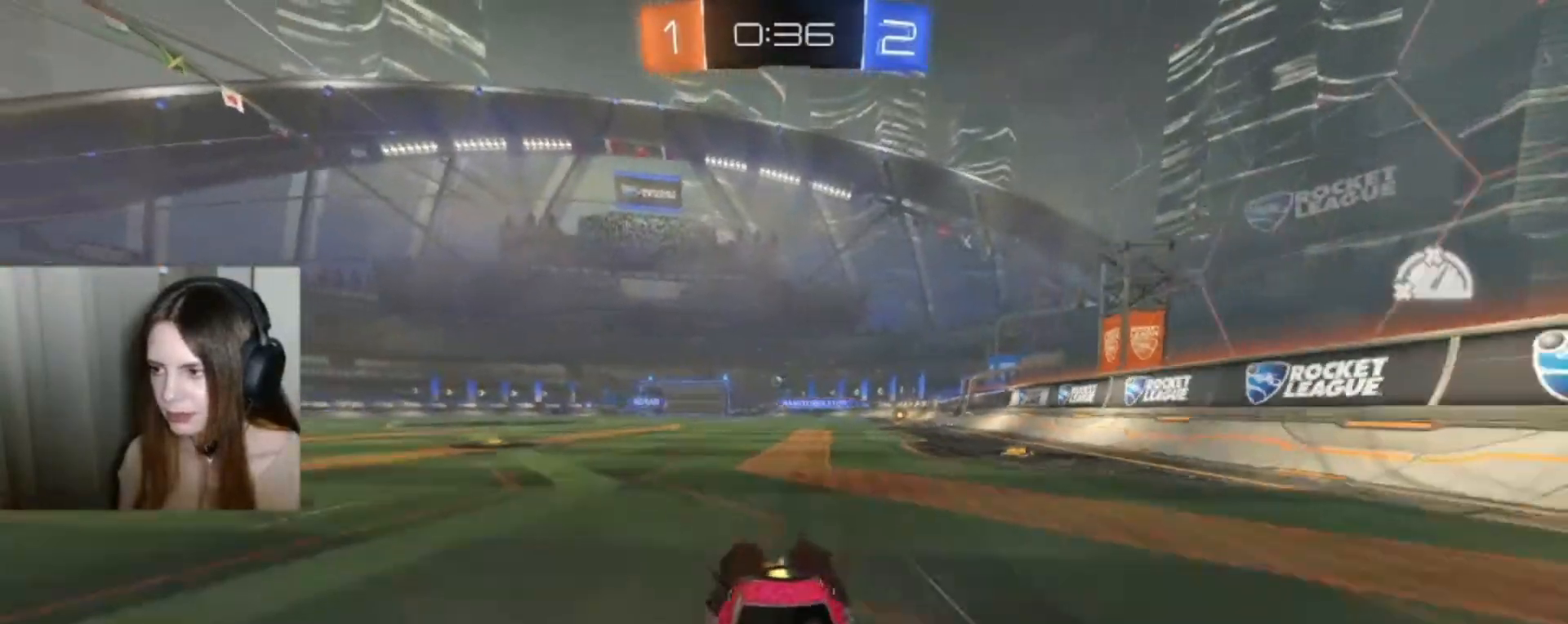
{"buttons": [], "left_stick": "right", "right_stick": "center"}
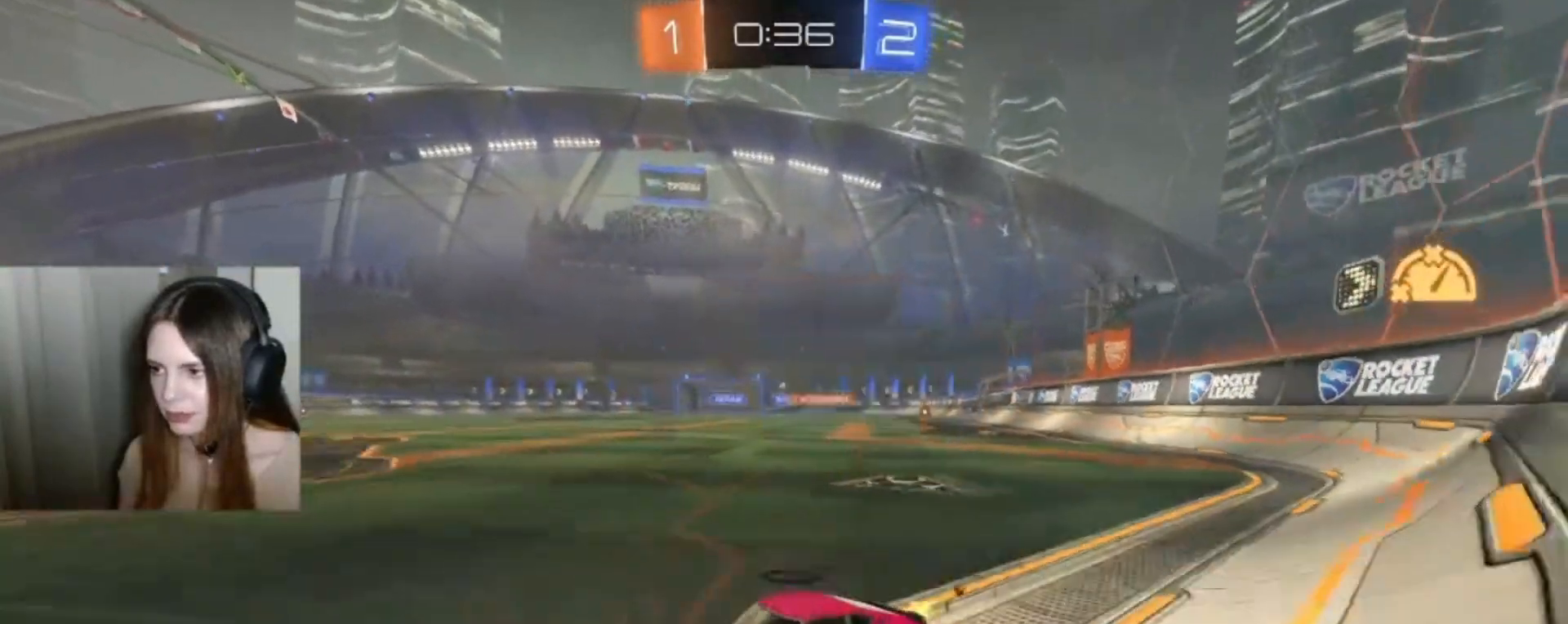
{"buttons": ["B", "R2"], "left_stick": "right", "right_stick": "center", "events": [[67, "R2", "down"], [133, "B", "down"]]}
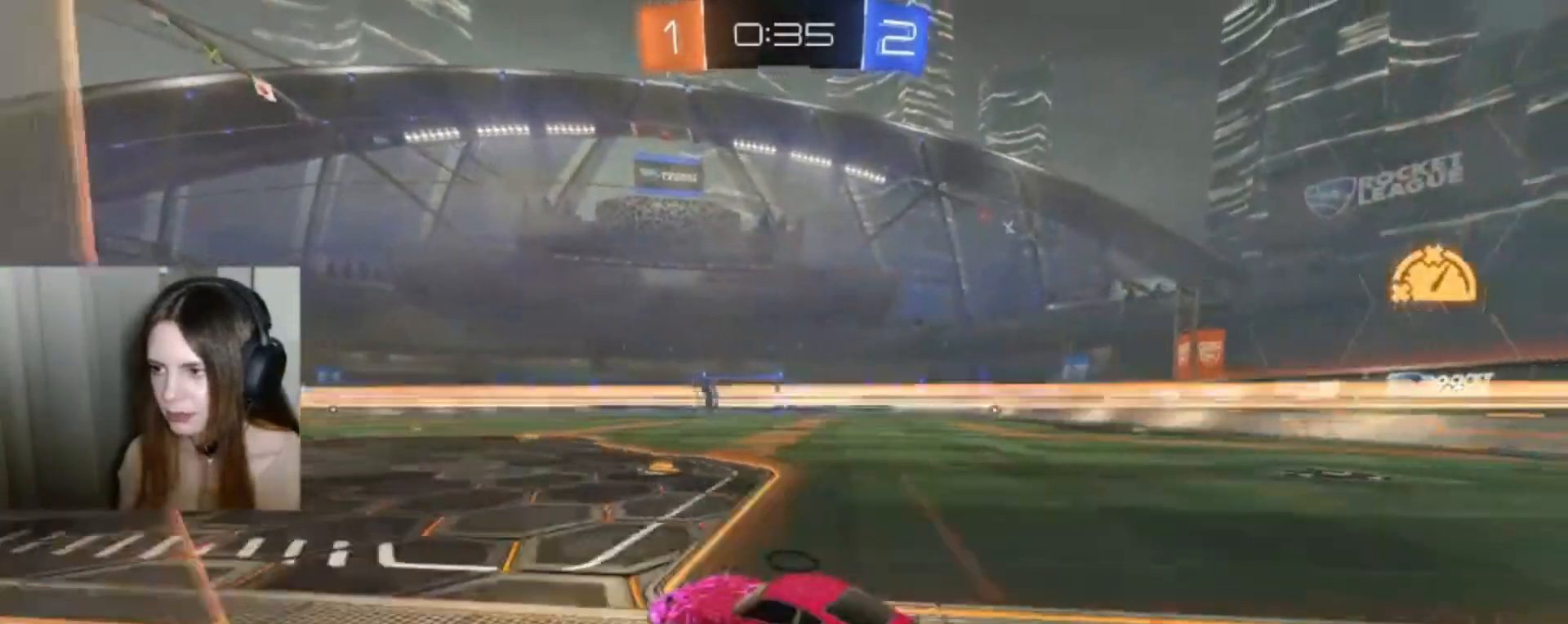
{"buttons": ["R2"], "left_stick": "right", "right_stick": "center", "events": [[367, "B", "up"]]}
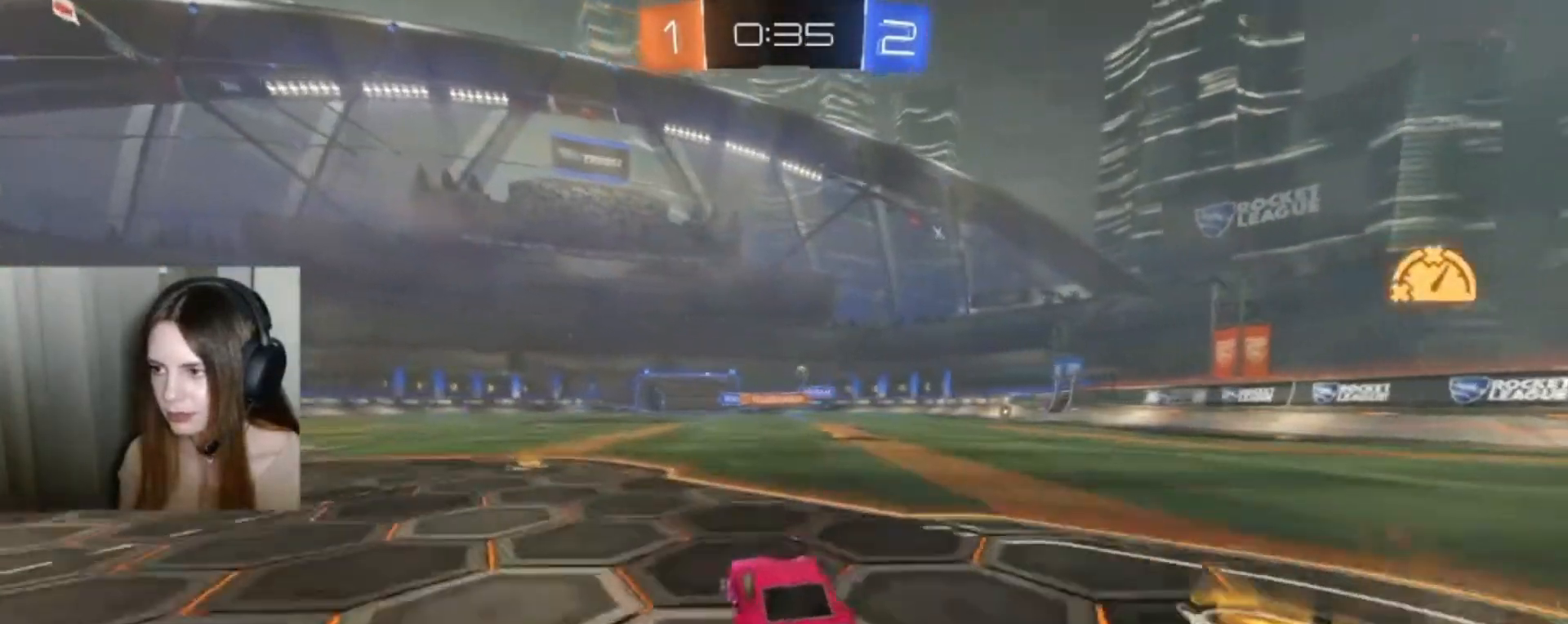
{"buttons": ["B", "R2"], "left_stick": "center", "right_stick": "center", "events": [[333, "left_stick", "center"], [467, "B", "down"]]}
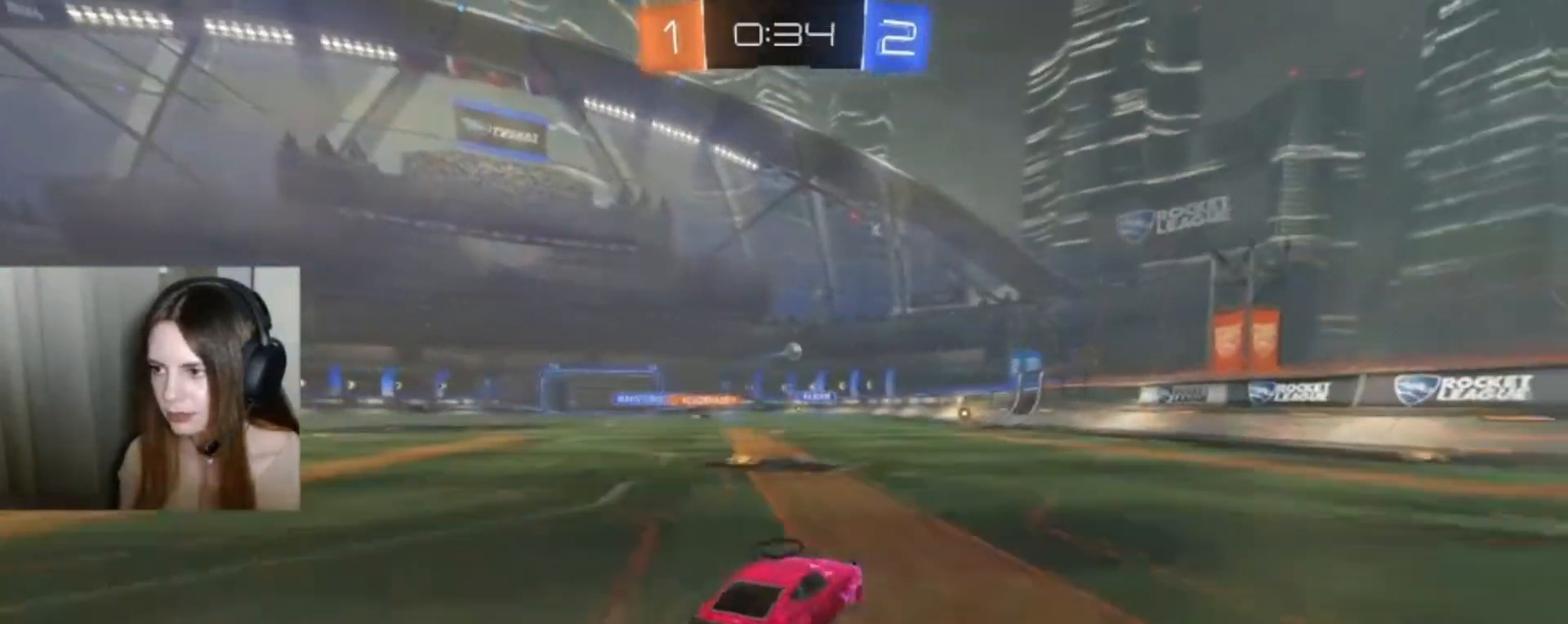
{"buttons": ["R2"], "left_stick": "center", "right_stick": "center", "events": [[233, "B", "up"], [400, "left_stick", "right"], [500, "left_stick", "center"]]}
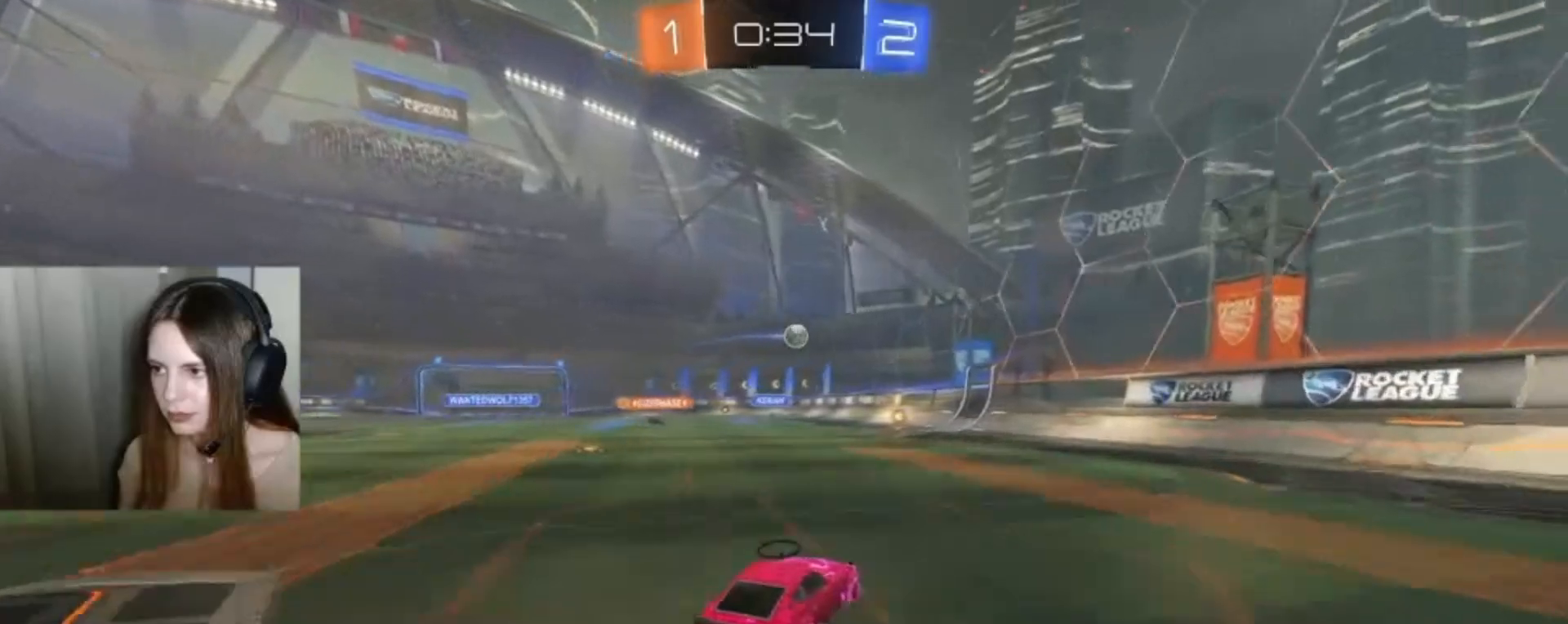
{"buttons": ["B", "R2"], "left_stick": "center", "right_stick": "center", "events": [[167, "left_stick", "left"], [267, "left_stick", "center"], [400, "B", "down"]]}
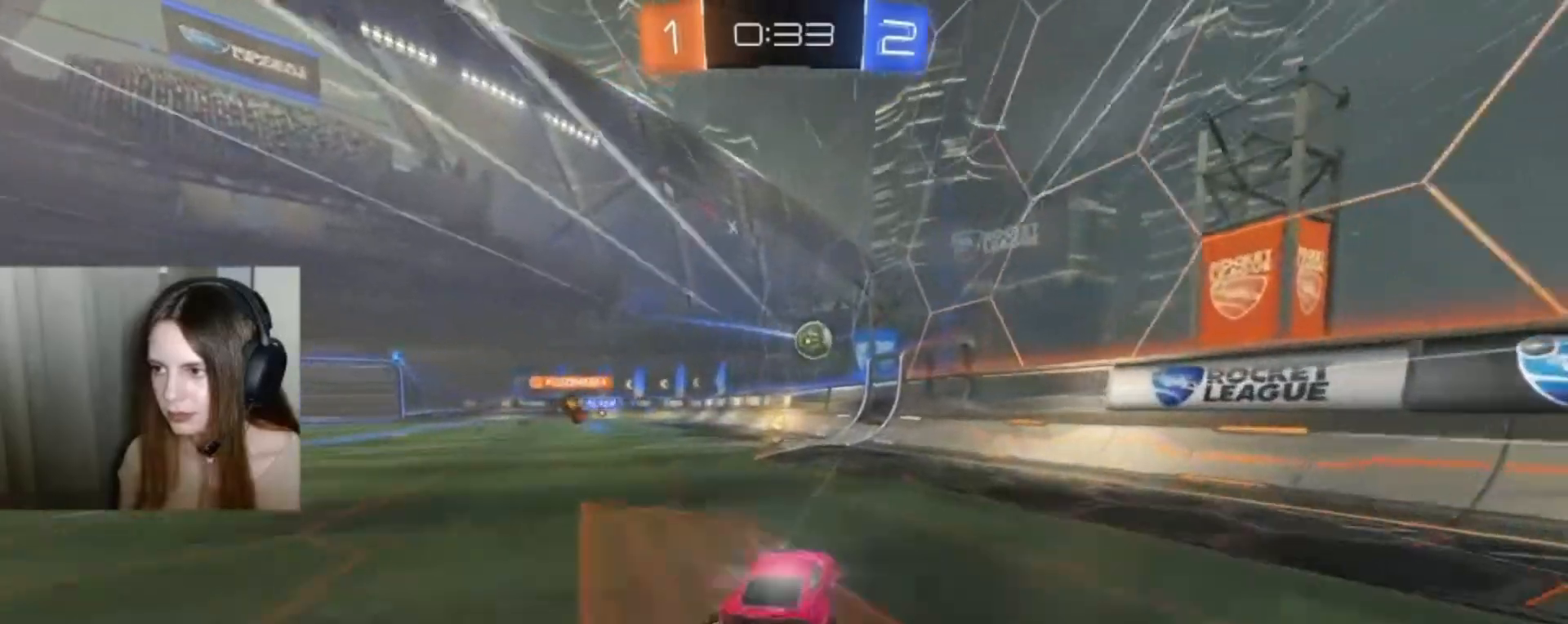
{"buttons": ["A", "B", "L1", "R2"], "left_stick": "up-left", "right_stick": "center", "events": [[233, "left_stick", "down"], [267, "A", "down"], [400, "A", "up"], [400, "L1", "down"], [400, "left_stick", "up-left"], [433, "B", "up"], [500, "A", "down"], [500, "B", "down"]]}
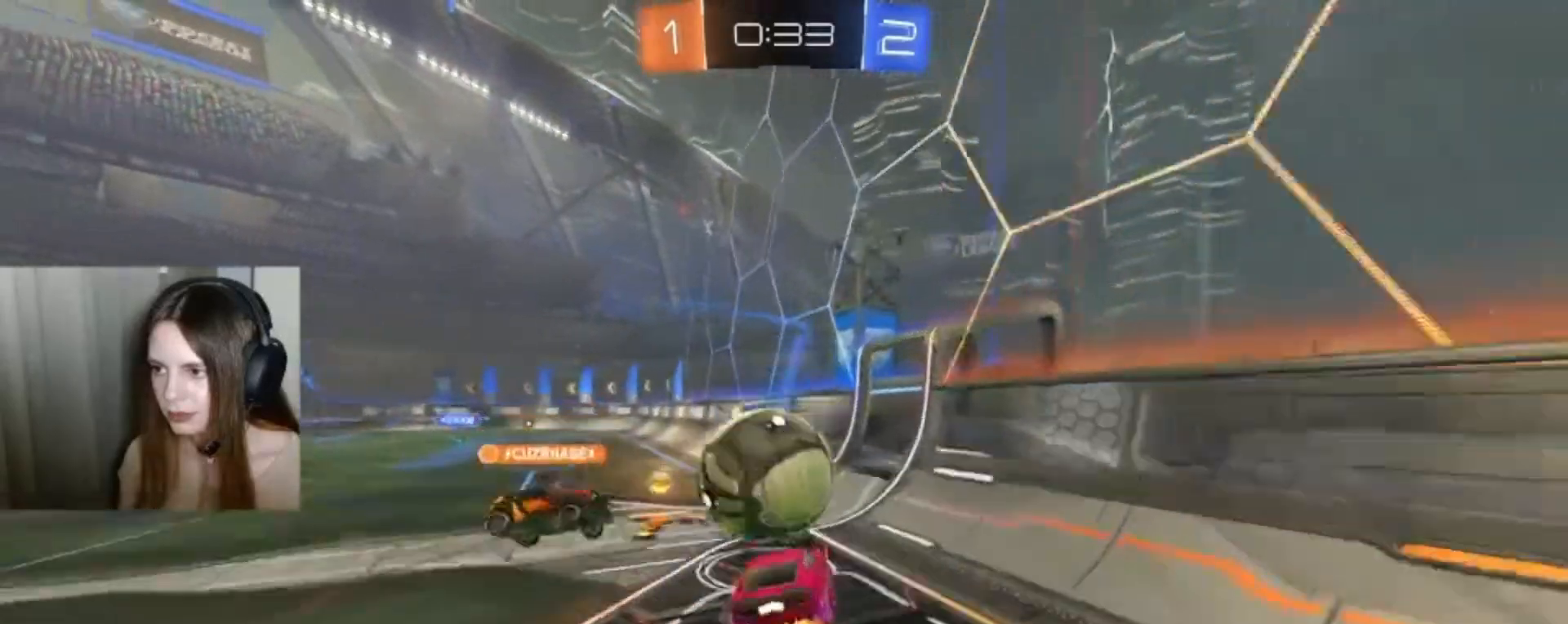
{"buttons": [], "left_stick": "left", "right_stick": "center"}
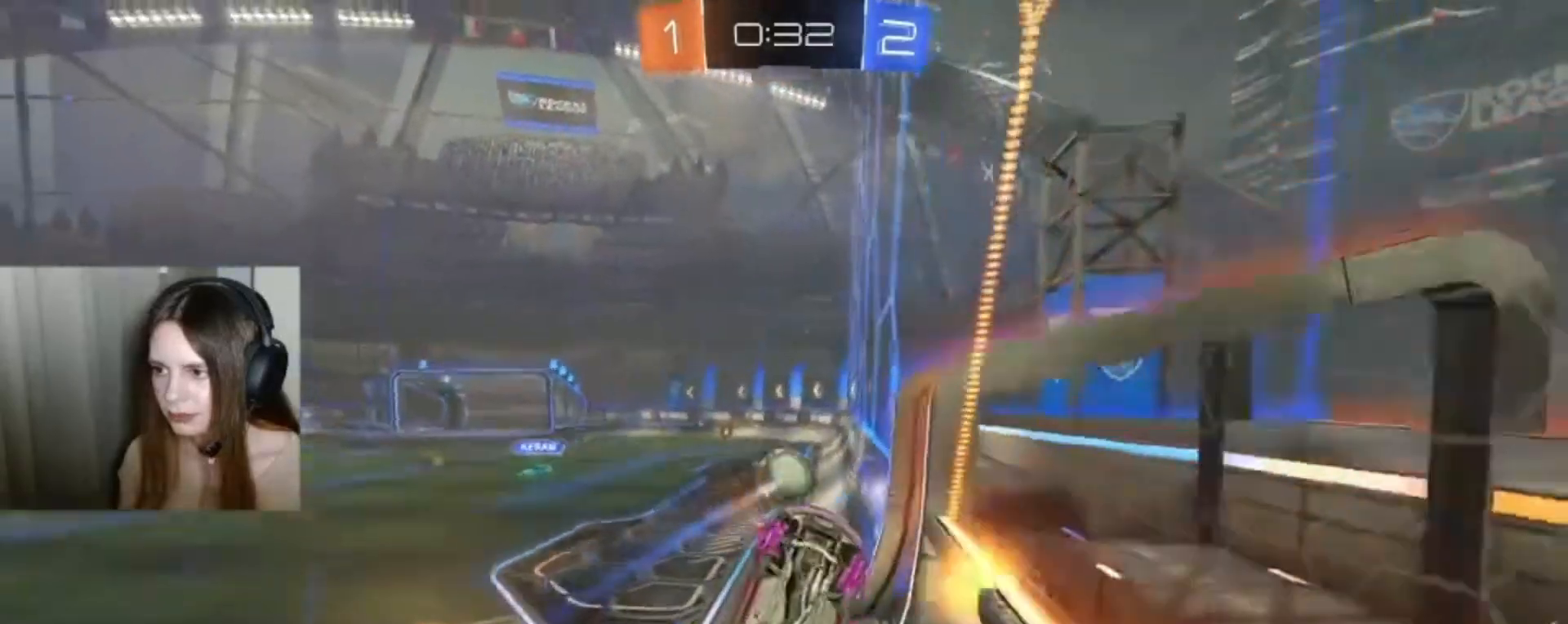
{"buttons": ["L1"], "left_stick": "up-left", "right_stick": "center", "events": [[233, "left_stick", "up-left"], [400, "L1", "down"]]}
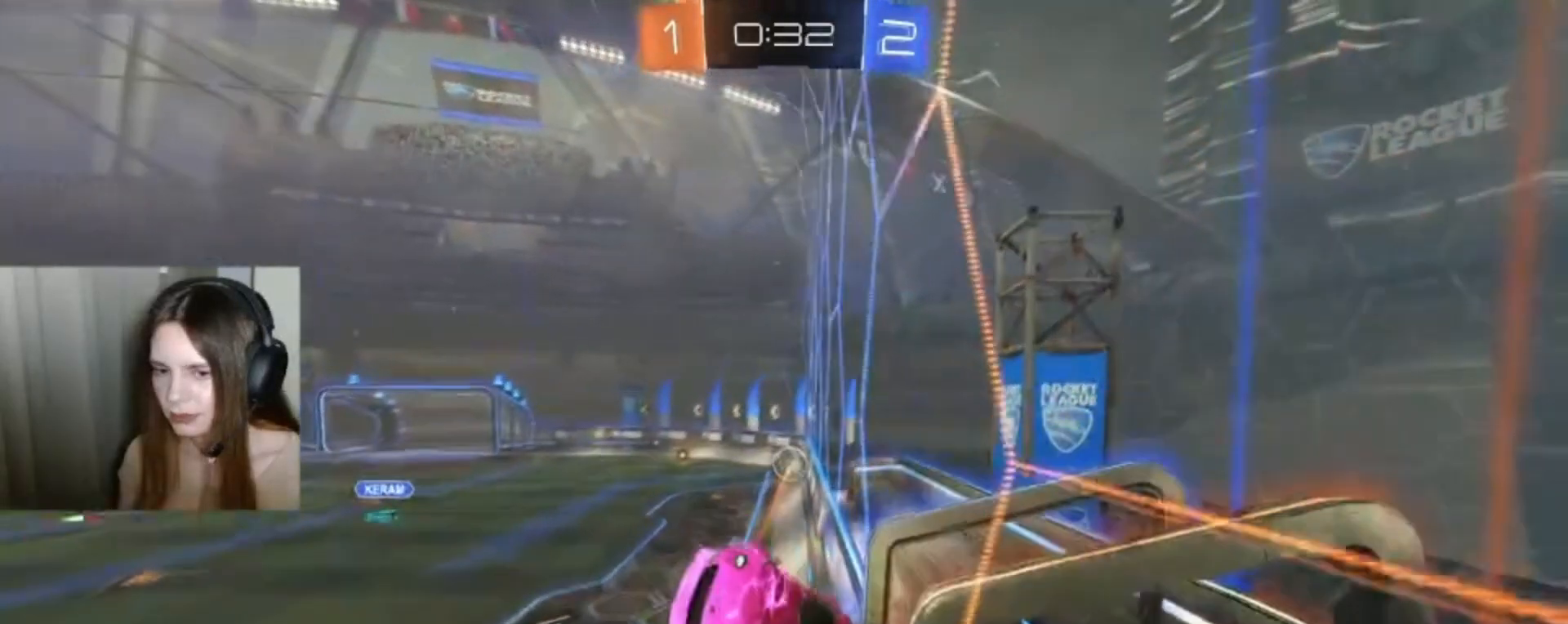
{"buttons": ["B", "Y", "L1", "R2"], "left_stick": "center", "right_stick": "center", "events": [[33, "R2", "down"], [33, "left_stick", "up"], [167, "B", "down"], [167, "L1", "up"], [233, "left_stick", "center"], [433, "Y", "down"], [467, "L1", "down"]]}
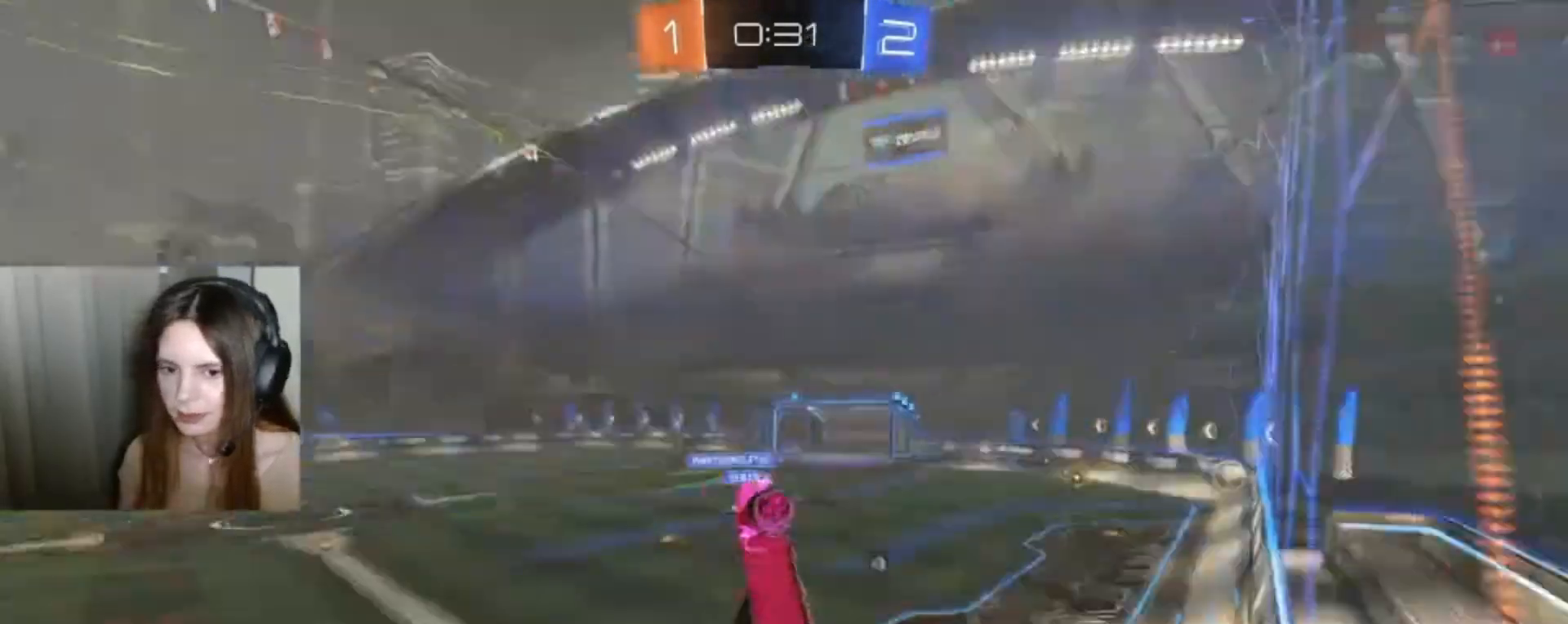
{"buttons": ["L1", "R2"], "left_stick": "center", "right_stick": "center", "events": [[33, "Y", "up"], [167, "B", "up"]]}
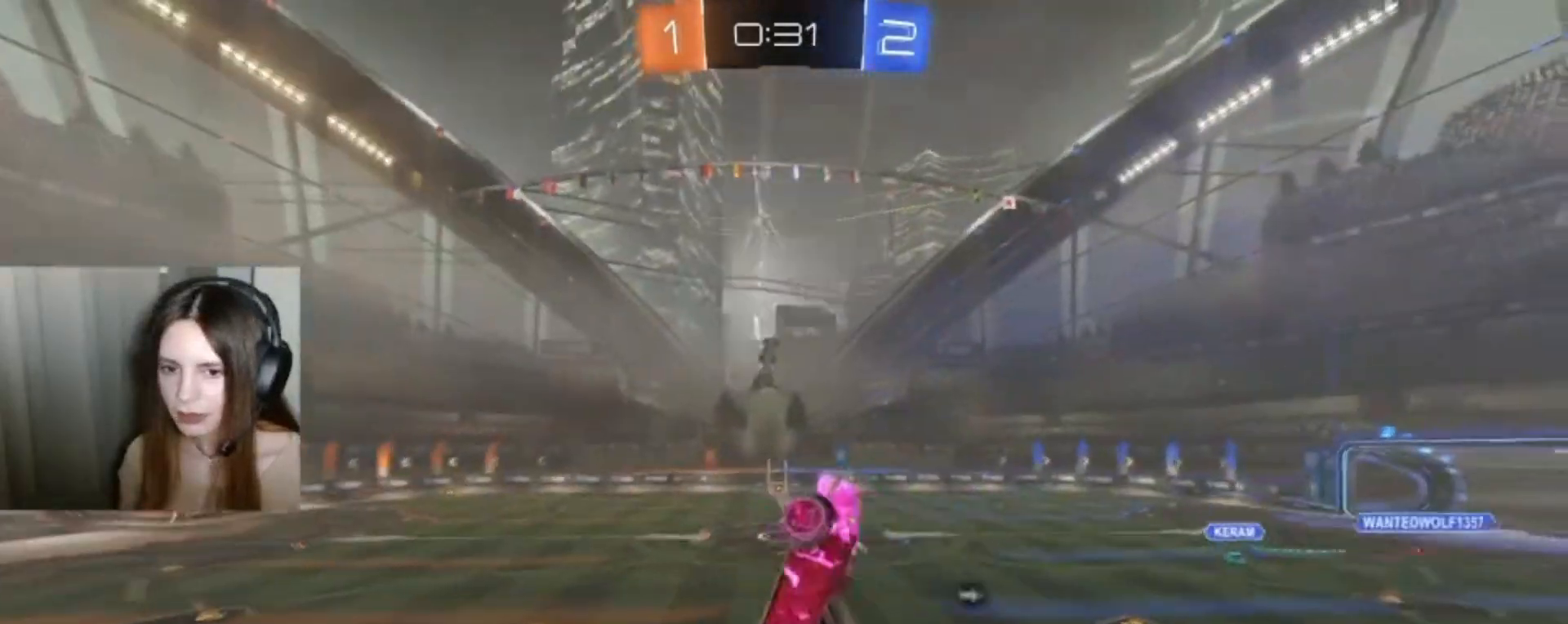
{"buttons": ["B", "R2"], "left_stick": "center", "right_stick": "center", "events": [[100, "left_stick", "up-right"], [200, "B", "down"], [233, "Y", "down"], [300, "L1", "up"], [300, "left_stick", "center"], [367, "Y", "up"]]}
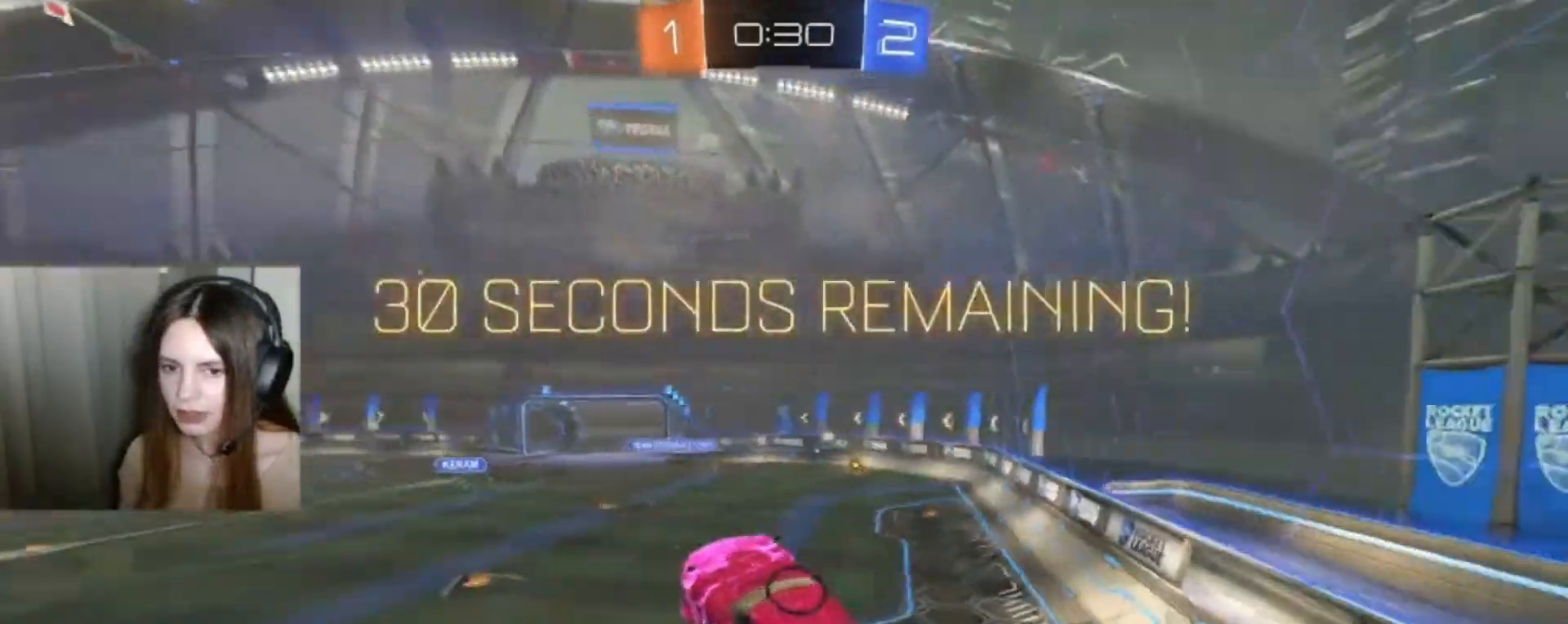
{"buttons": ["B", "R2"], "left_stick": "down-left", "right_stick": "center", "events": [[400, "left_stick", "down-left"]]}
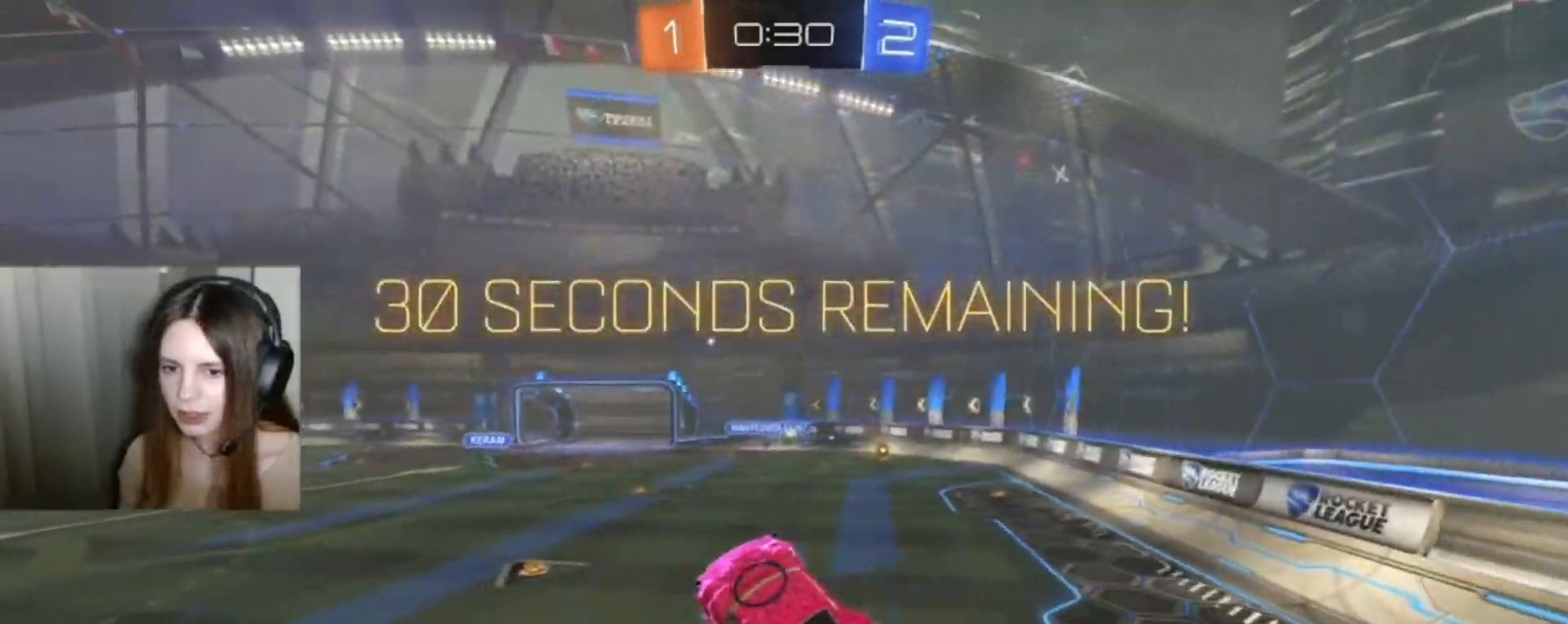
{"buttons": ["B", "R2"], "left_stick": "center", "right_stick": "center", "events": [[33, "left_stick", "center"]]}
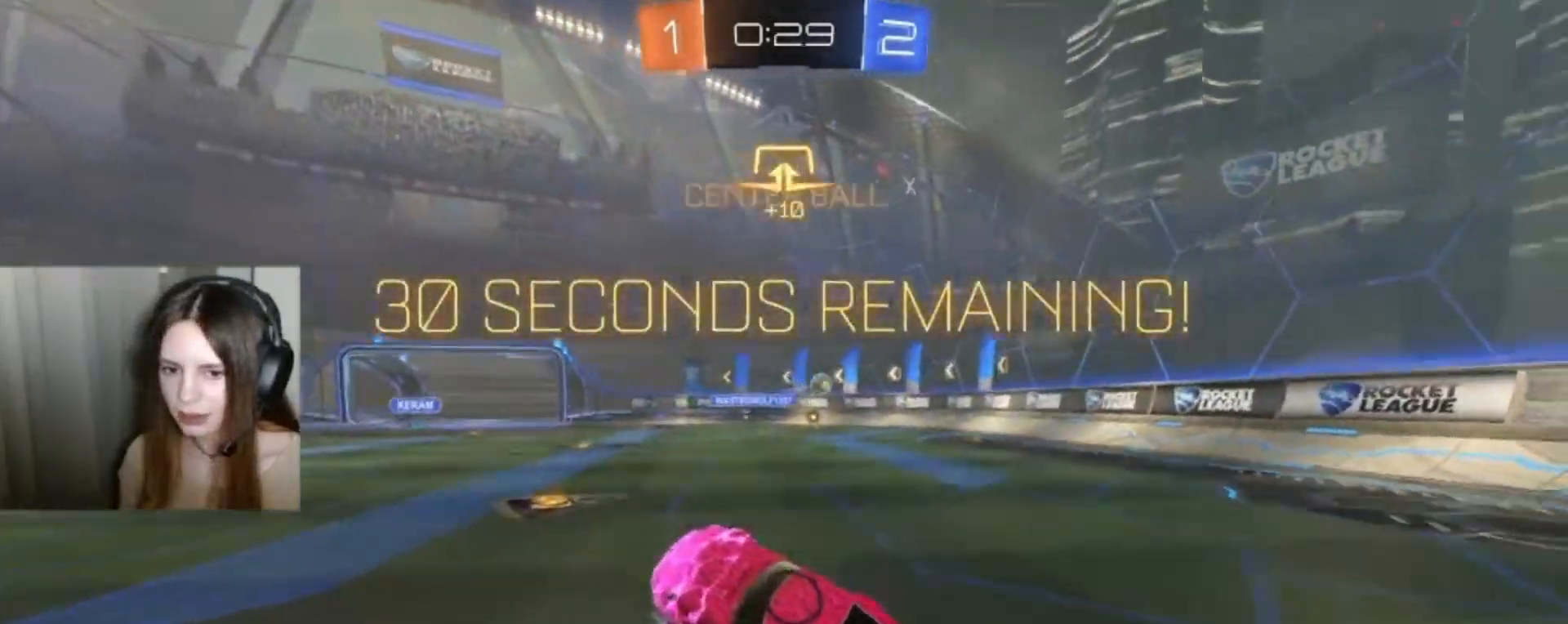
{"buttons": ["B", "R2"], "left_stick": "center", "right_stick": "center", "events": [[67, "Y", "down"], [200, "Y", "up"], [233, "left_stick", "left"], [467, "left_stick", "center"]]}